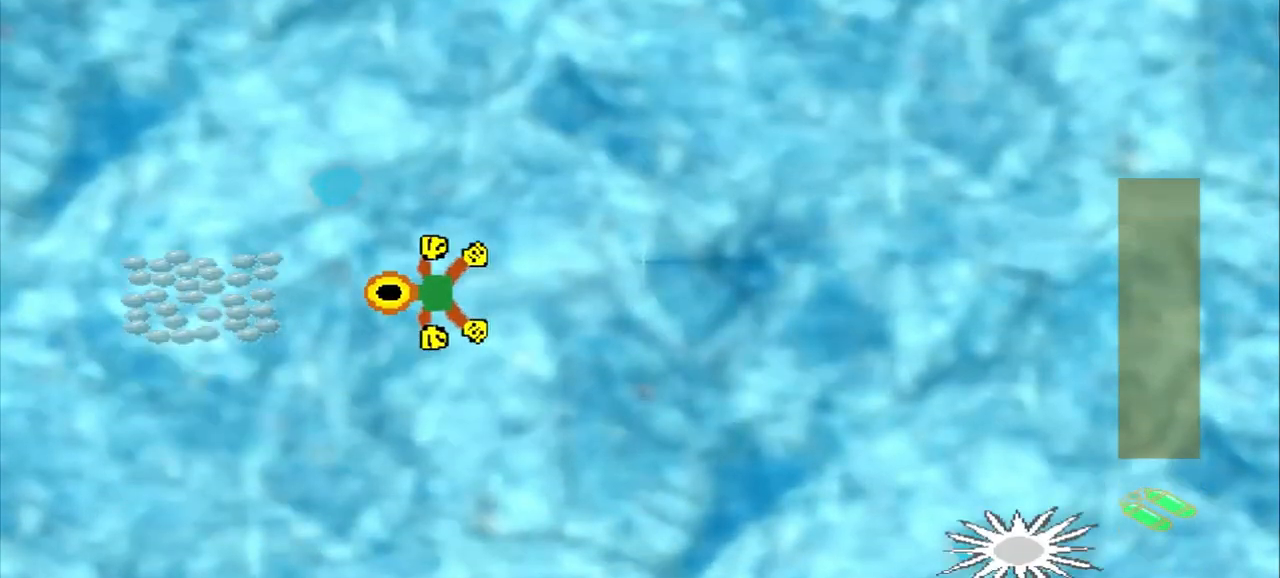
Gameplay with a controller (PlayStation layout); each line is a JSON object with the inputs held at the frame after it. "events" lists button and stick changes between this image and that frame as [ms after this image, input, new state], when the widget could be followed in between. Not read: CROSS L3 R3 right_stick.
{"buttons": [], "left_stick": "center", "events": [[333, "left_stick", "center"]]}
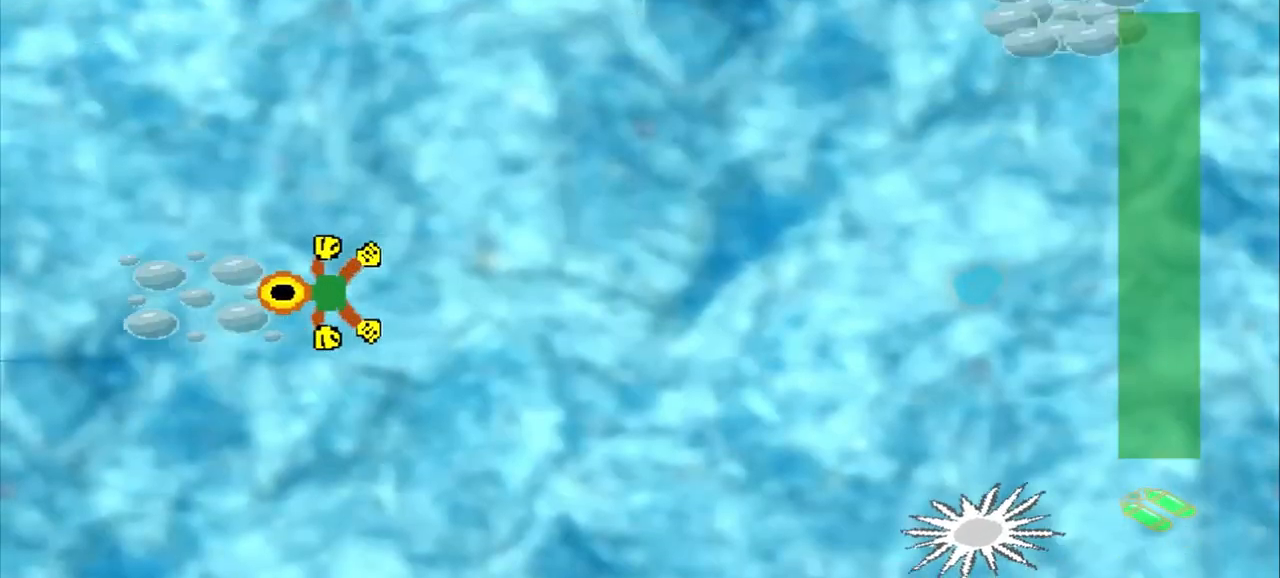
{"buttons": [], "left_stick": "up-right", "events": [[42, "left_stick", "up-right"]]}
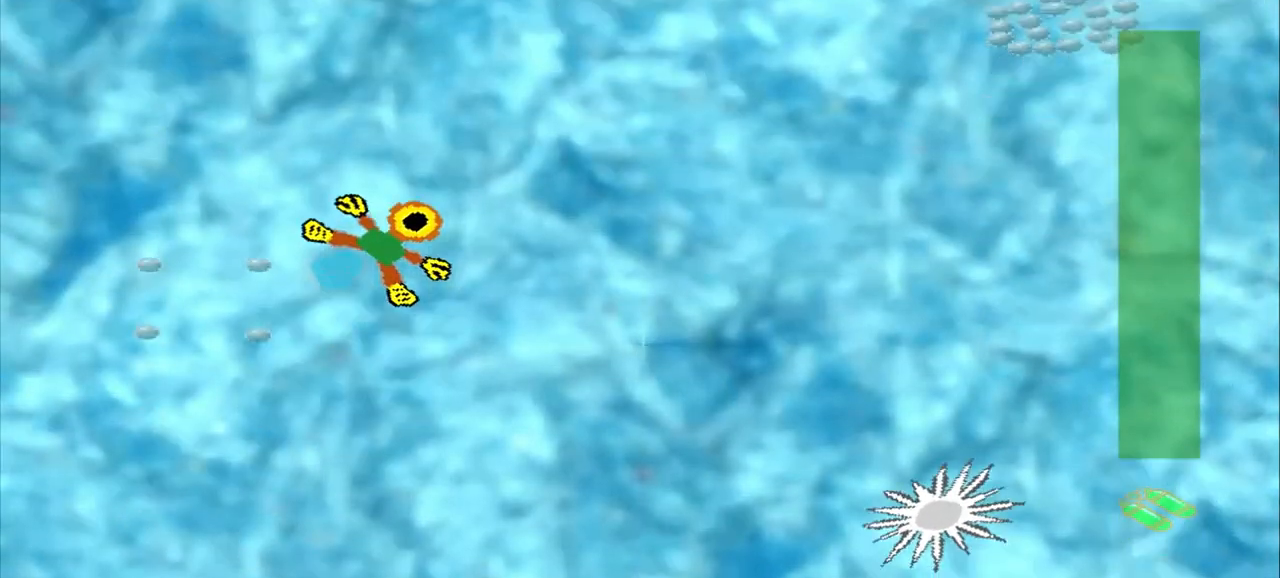
{"buttons": [], "left_stick": "up-right", "events": []}
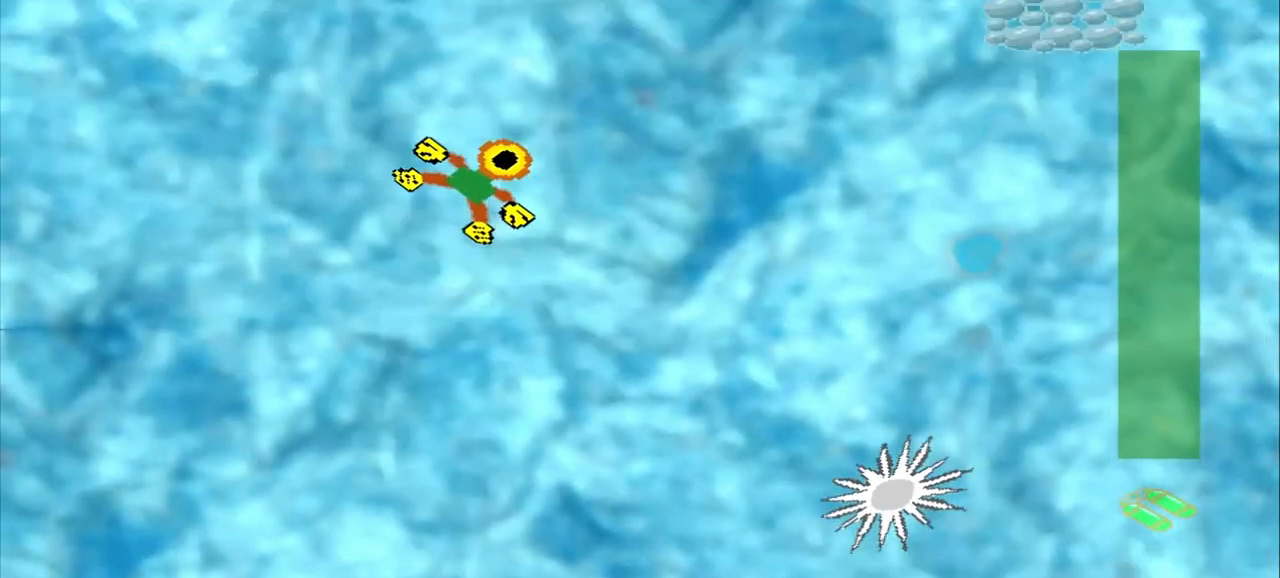
{"buttons": [], "left_stick": "up-right", "events": []}
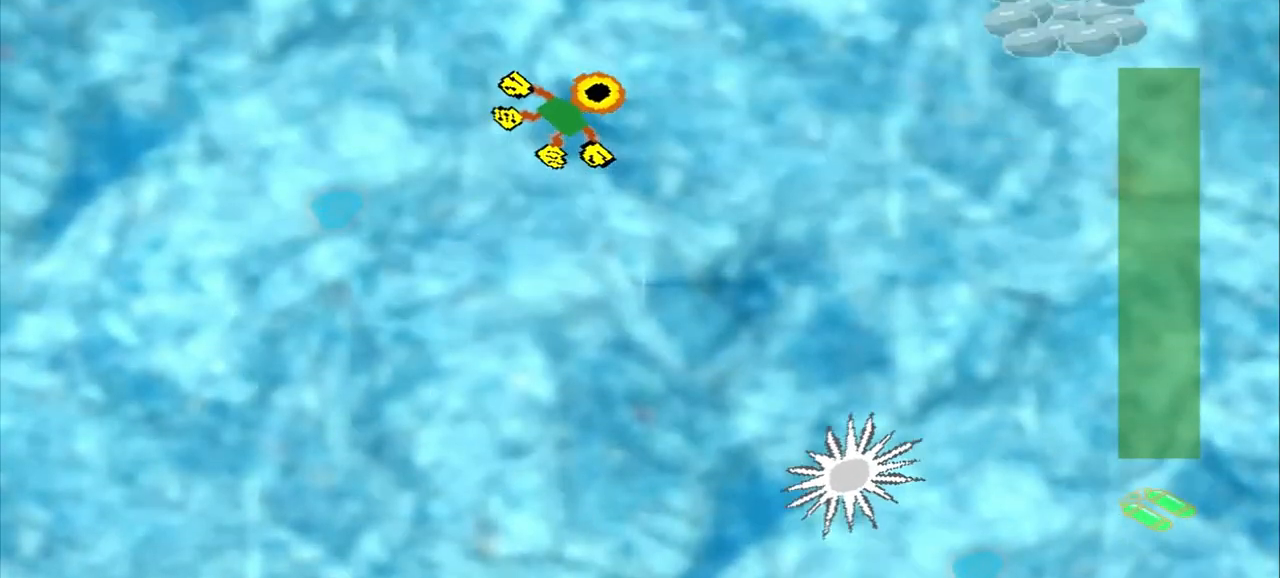
{"buttons": [], "left_stick": "up-right", "events": []}
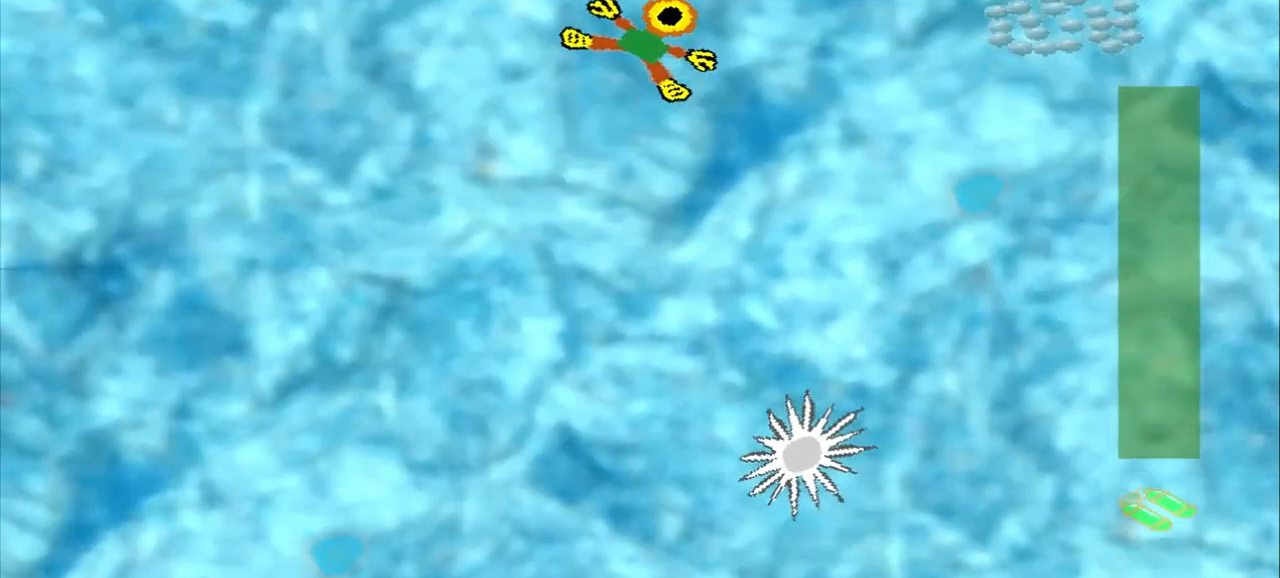
{"buttons": [], "left_stick": "right", "events": [[167, "left_stick", "right"]]}
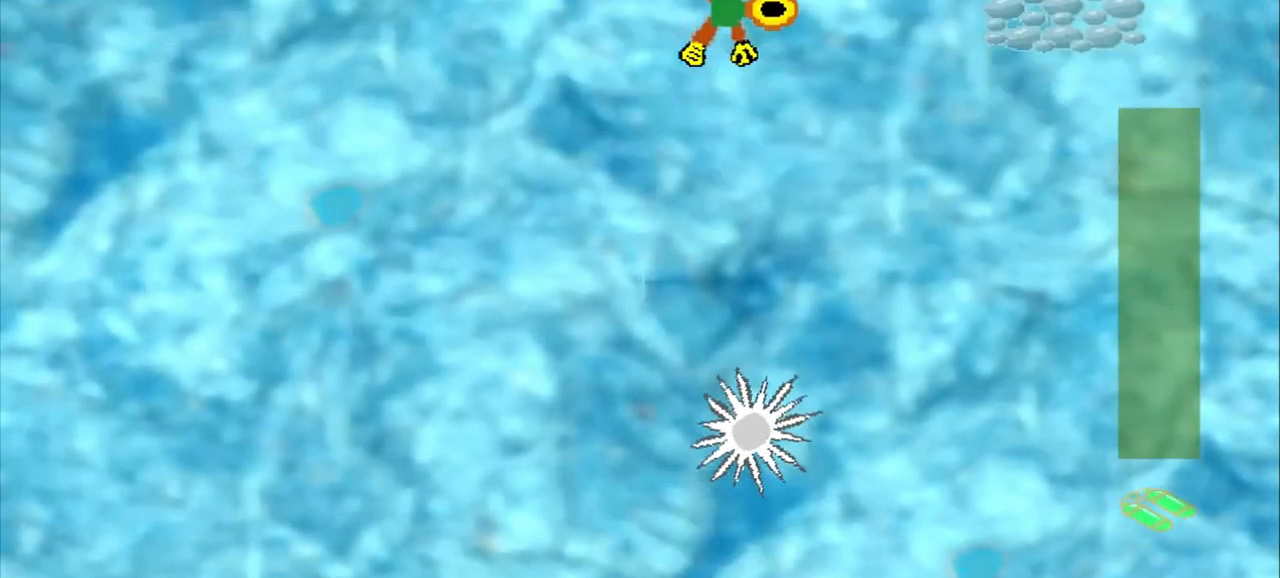
{"buttons": [], "left_stick": "right", "events": []}
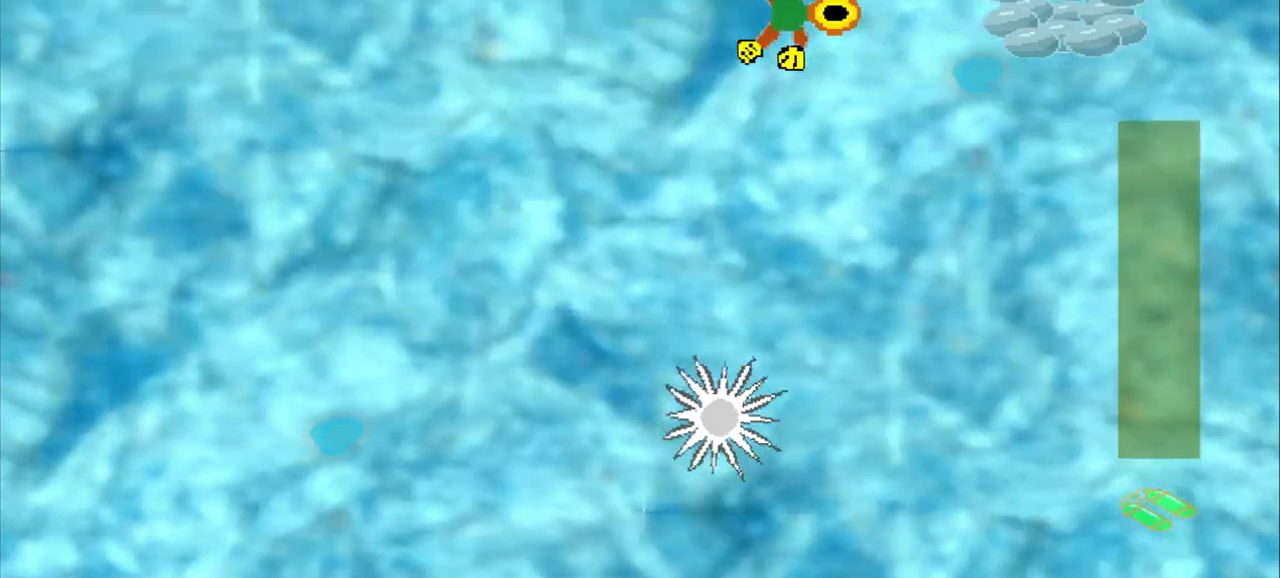
{"buttons": [], "left_stick": "right", "events": []}
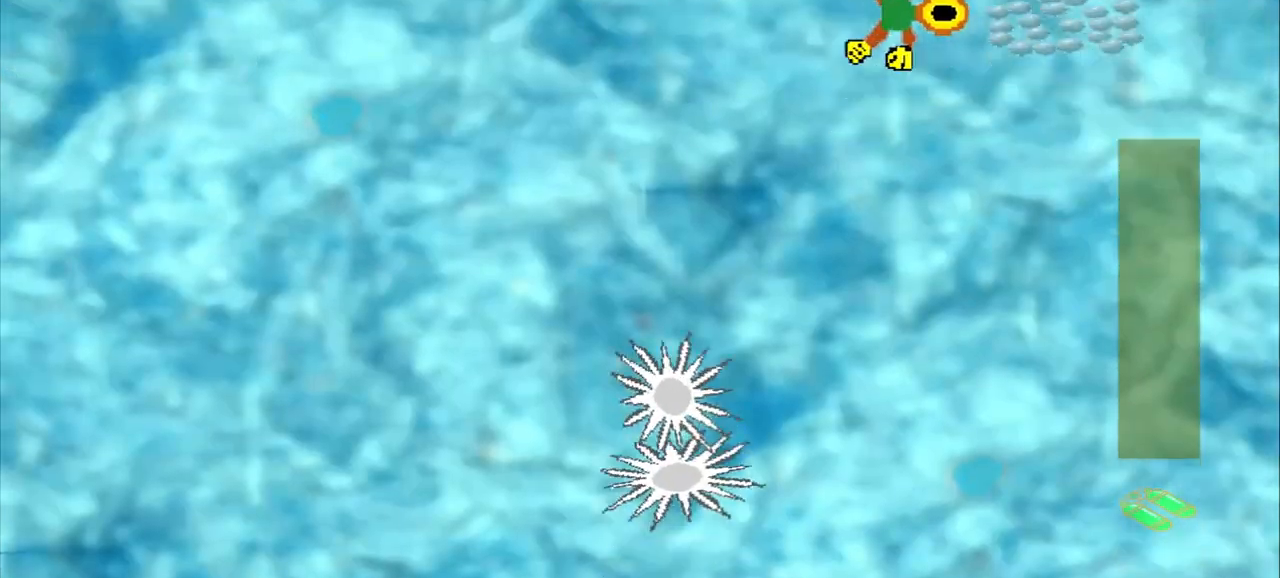
{"buttons": [], "left_stick": "down-left", "events": [[167, "left_stick", "center"], [333, "left_stick", "down-left"]]}
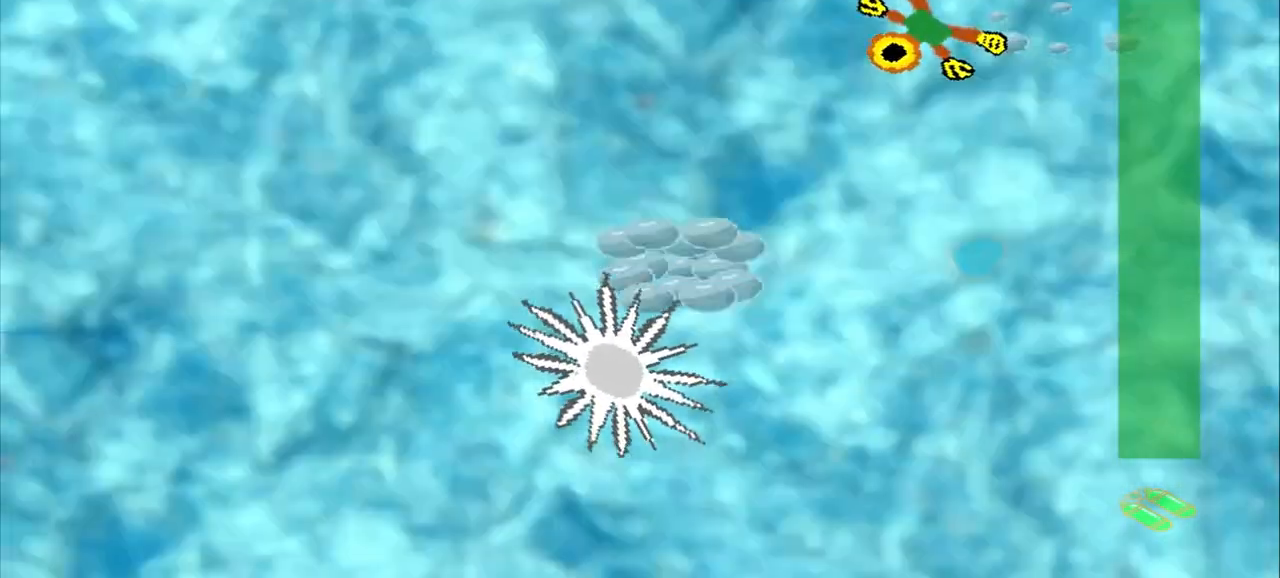
{"buttons": [], "left_stick": "down-left", "events": []}
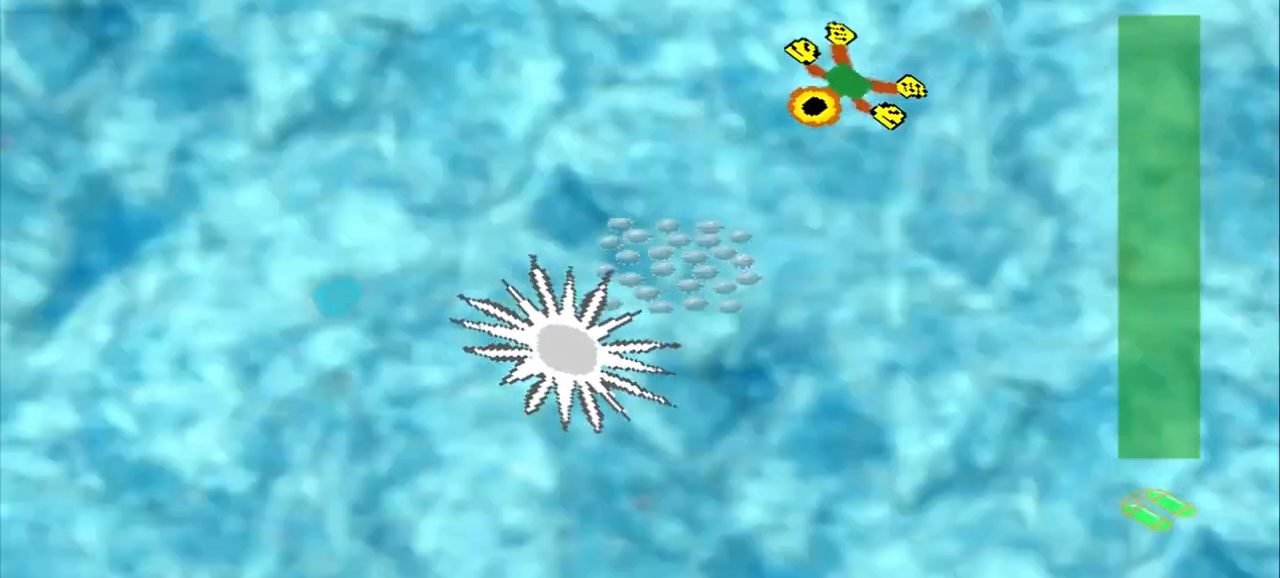
{"buttons": [], "left_stick": "down-left", "events": []}
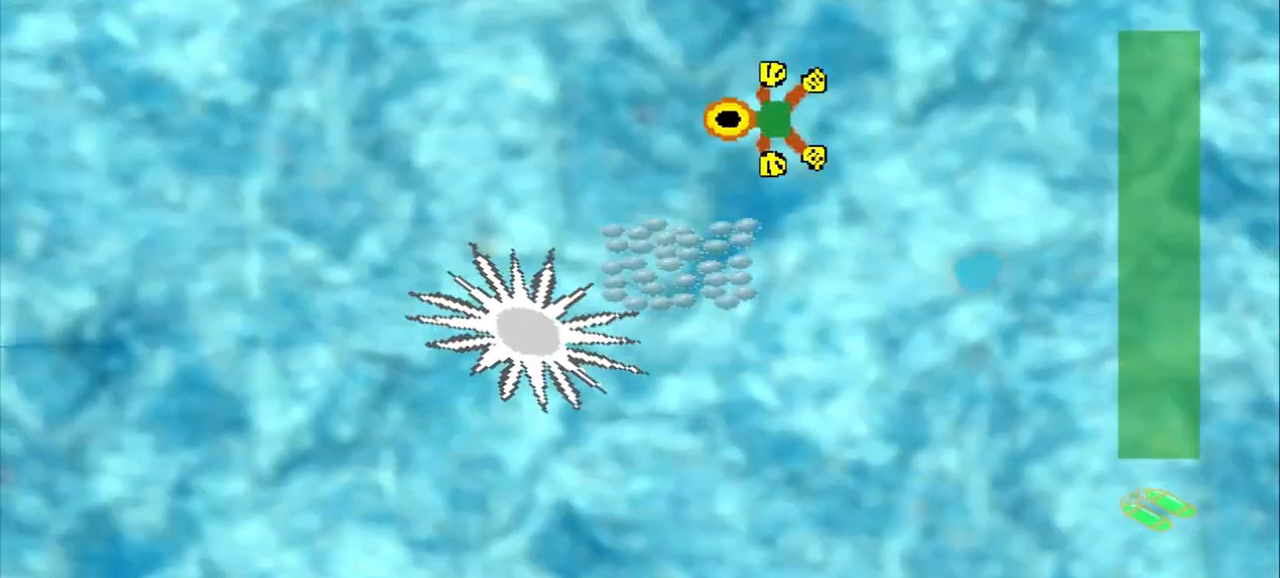
{"buttons": [], "left_stick": "down", "events": [[500, "left_stick", "down"]]}
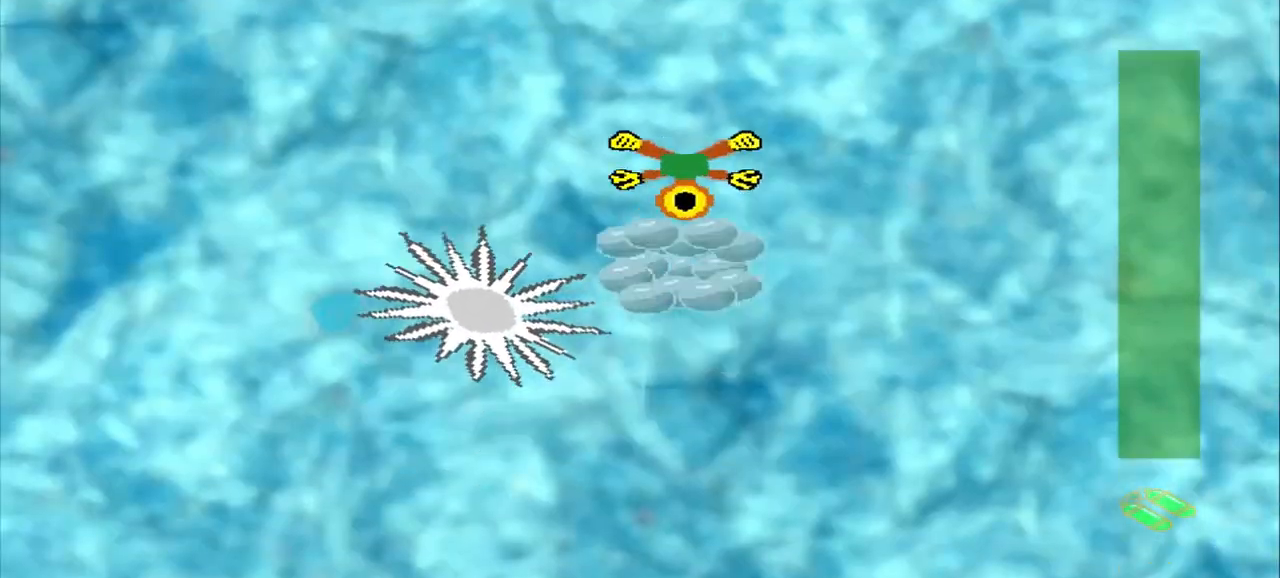
{"buttons": [], "left_stick": "down-right", "events": [[167, "left_stick", "center"], [333, "left_stick", "down-right"]]}
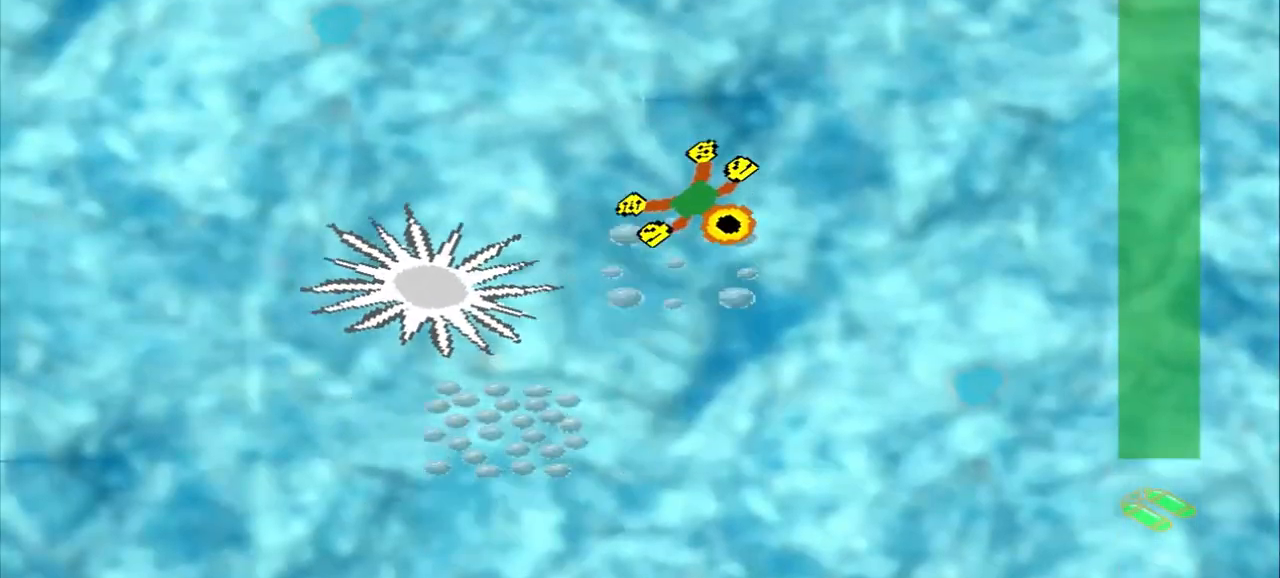
{"buttons": [], "left_stick": "down-left", "events": [[83, "DPAD_DOWN", "down"], [83, "left_stick", "up-left"], [375, "DPAD_DOWN", "up"], [417, "left_stick", "down-left"]]}
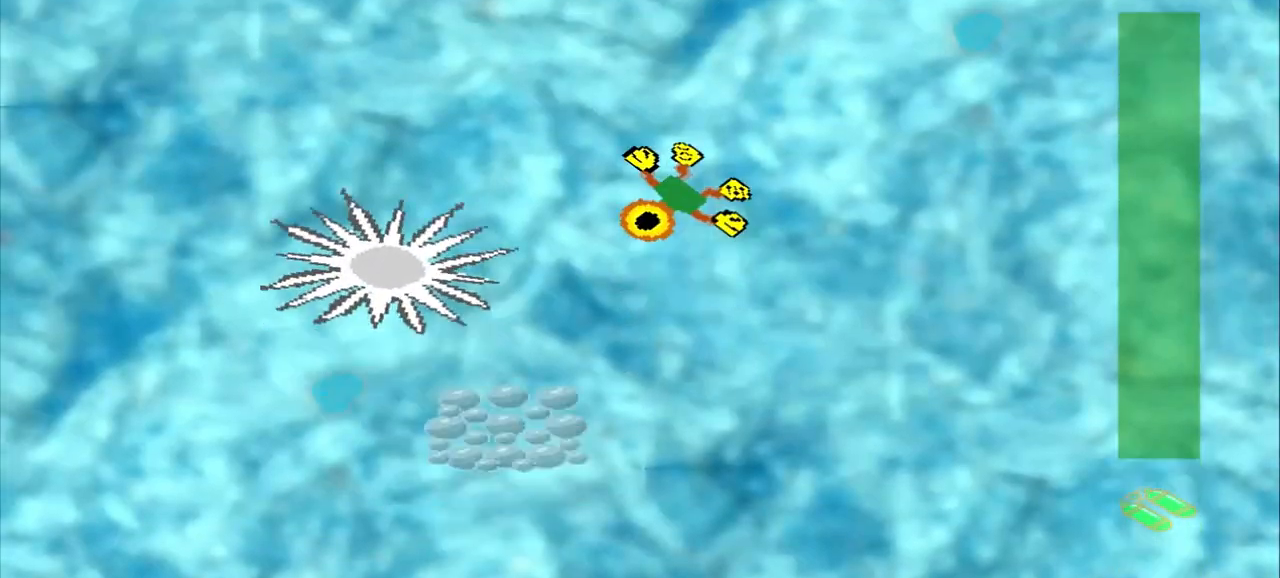
{"buttons": [], "left_stick": "down-left", "events": []}
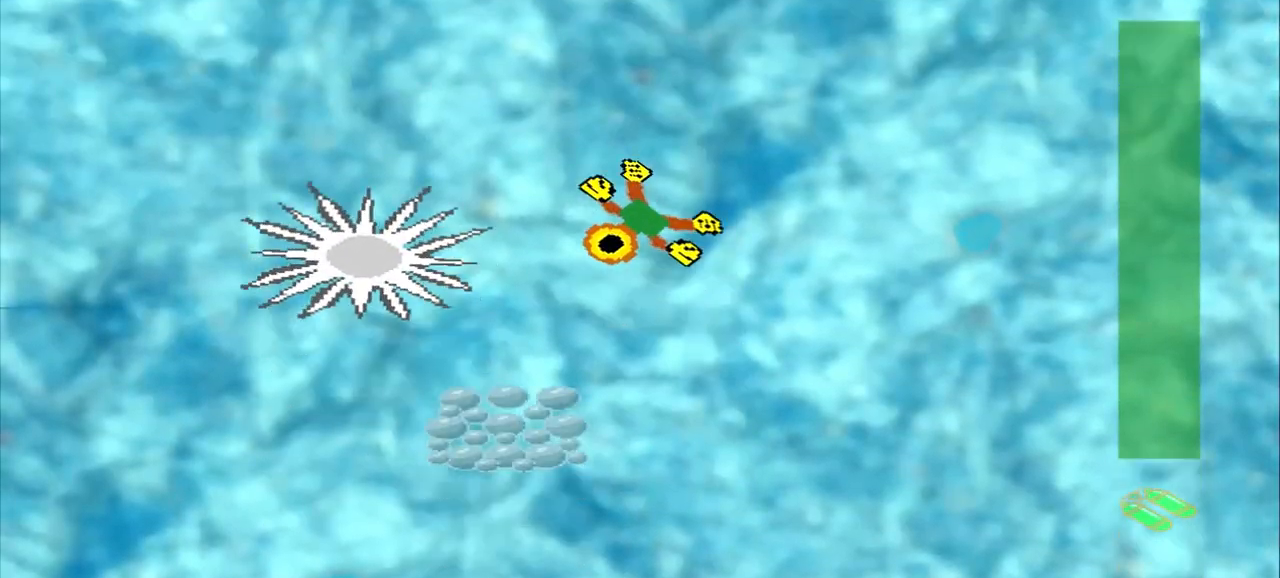
{"buttons": [], "left_stick": "down", "events": [[375, "left_stick", "down"]]}
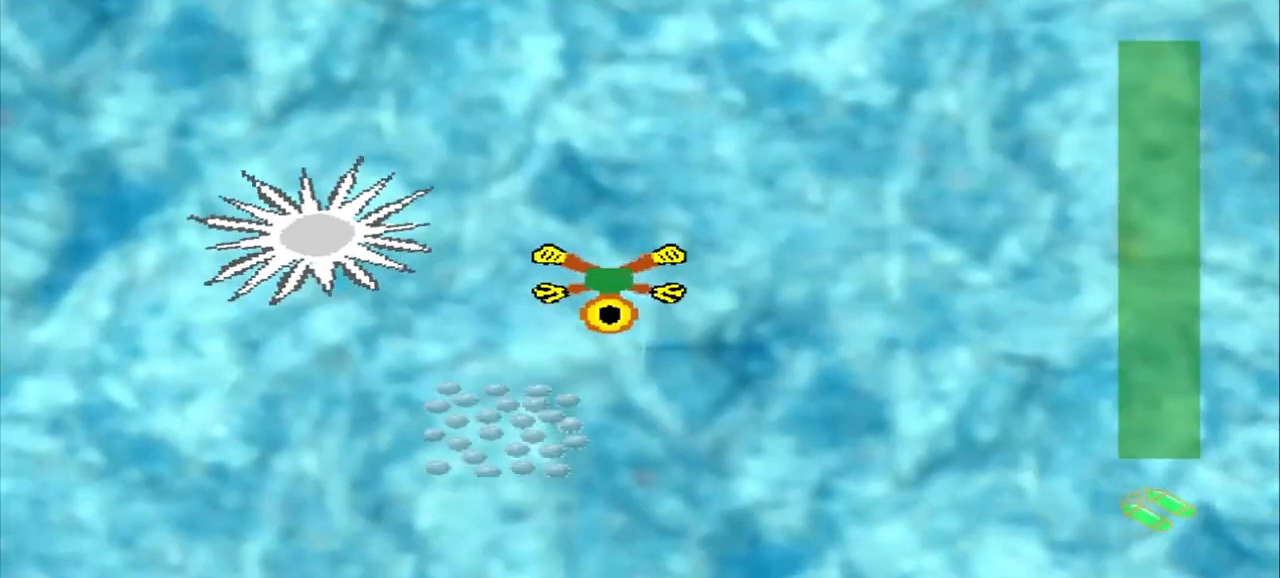
{"buttons": [], "left_stick": "down-left", "events": [[125, "left_stick", "left"], [208, "left_stick", "down"], [375, "left_stick", "down-left"]]}
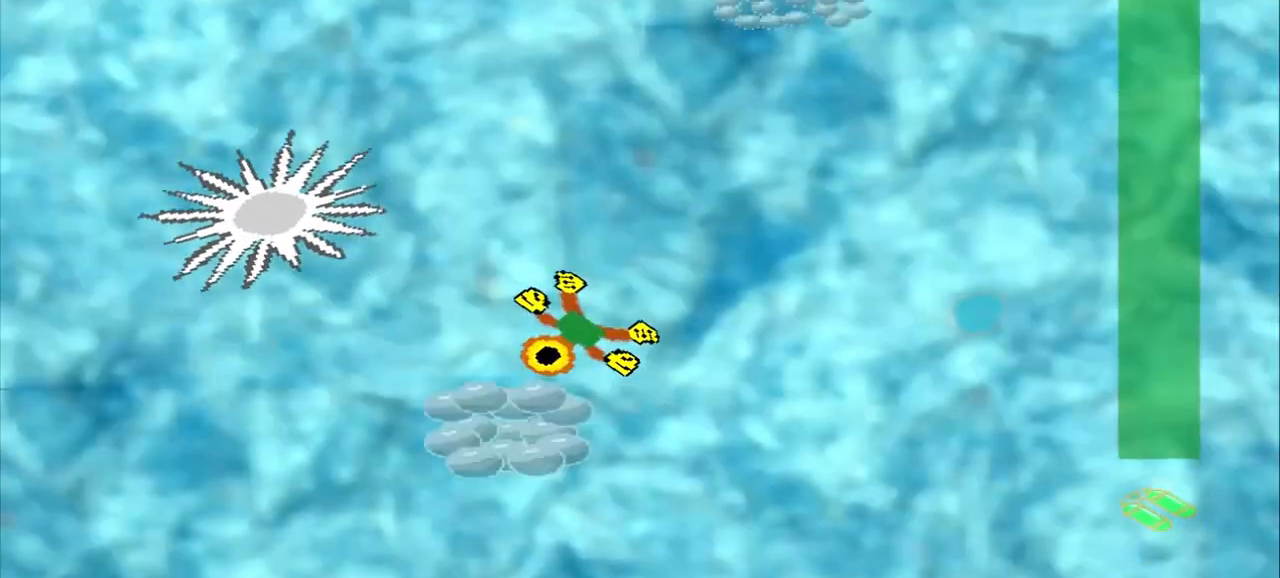
{"buttons": [], "left_stick": "up-right", "events": [[42, "left_stick", "center"], [208, "left_stick", "up-right"]]}
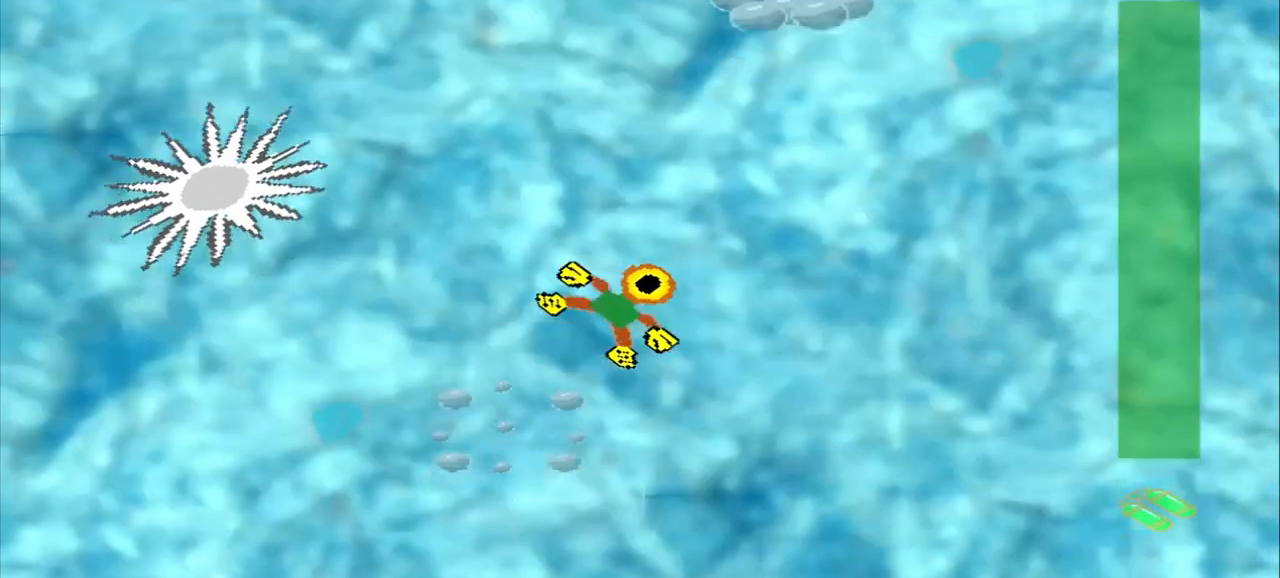
{"buttons": [], "left_stick": "up-right", "events": []}
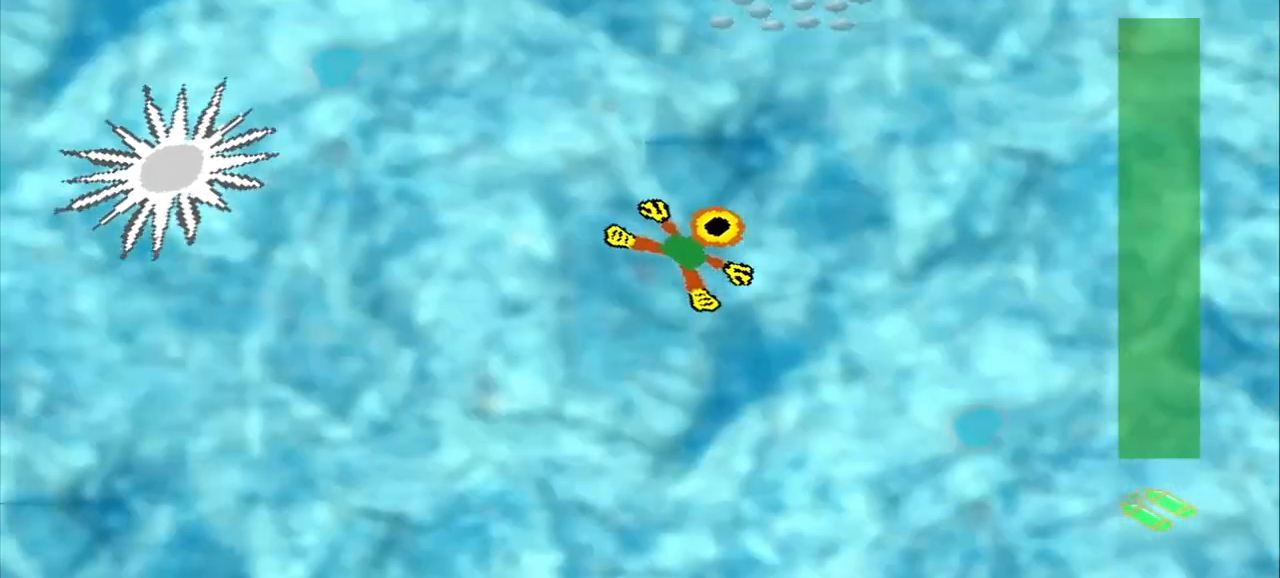
{"buttons": [], "left_stick": "up-right", "events": []}
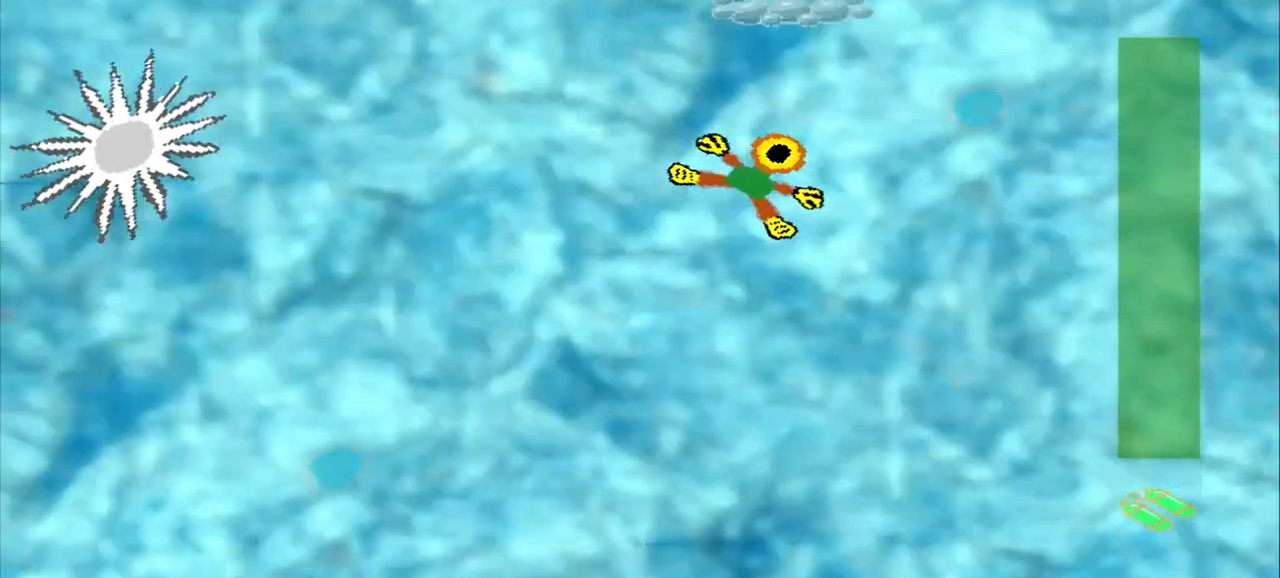
{"buttons": [], "left_stick": "up", "events": [[292, "left_stick", "up"]]}
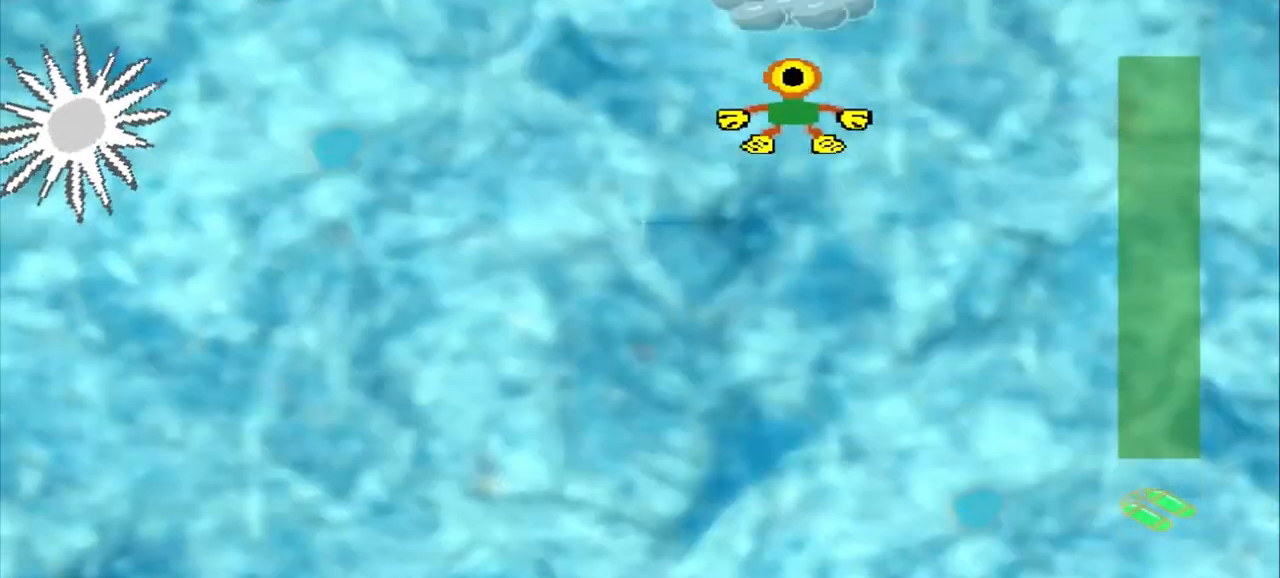
{"buttons": [], "left_stick": "center", "events": [[333, "left_stick", "center"]]}
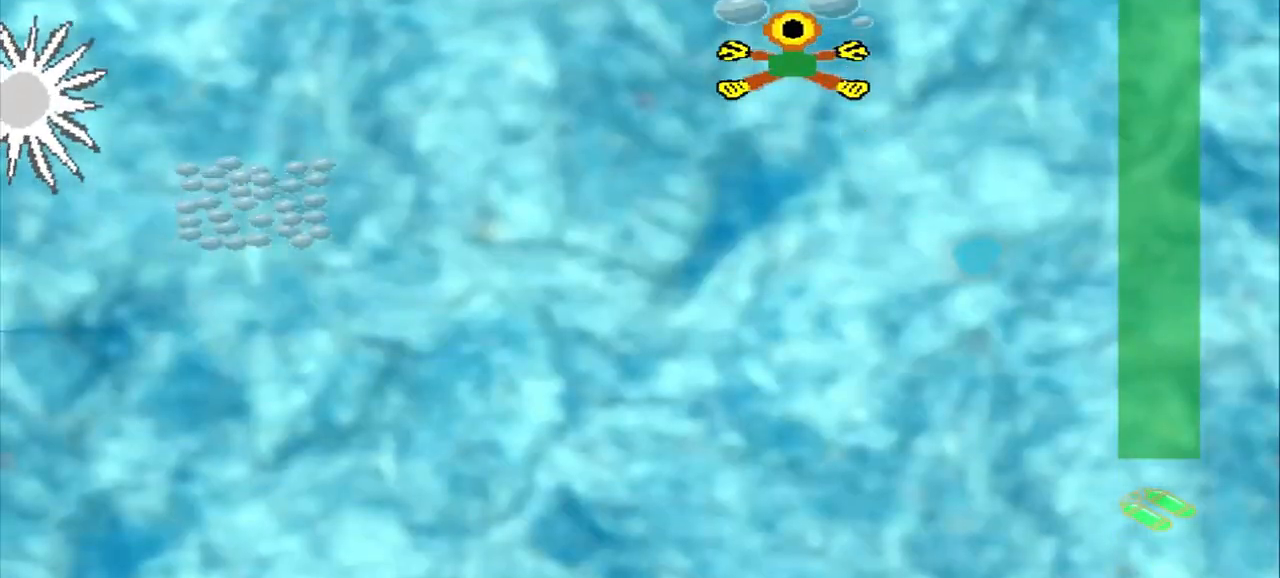
{"buttons": [], "left_stick": "down-left", "events": [[125, "left_stick", "down-left"]]}
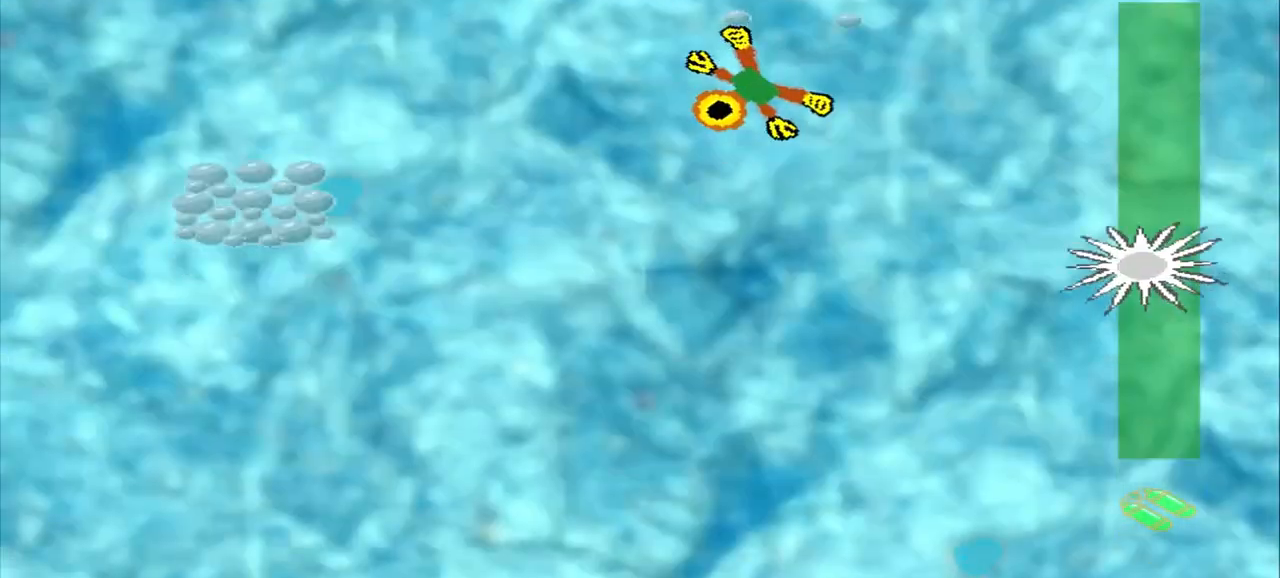
{"buttons": [], "left_stick": "down-left", "events": []}
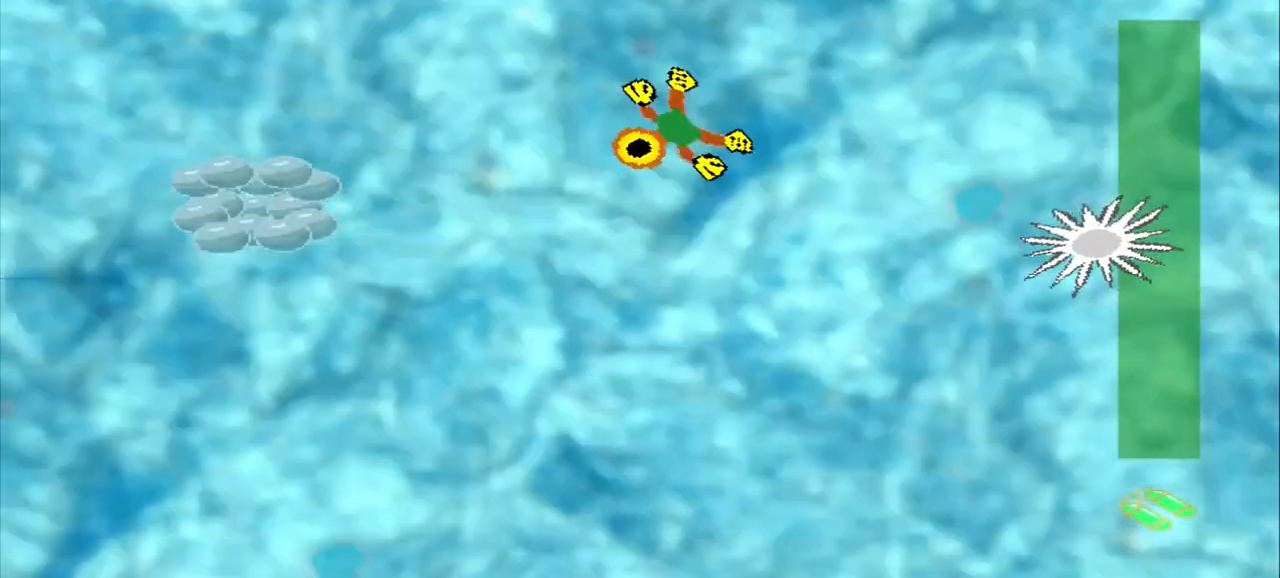
{"buttons": [], "left_stick": "down-left", "events": []}
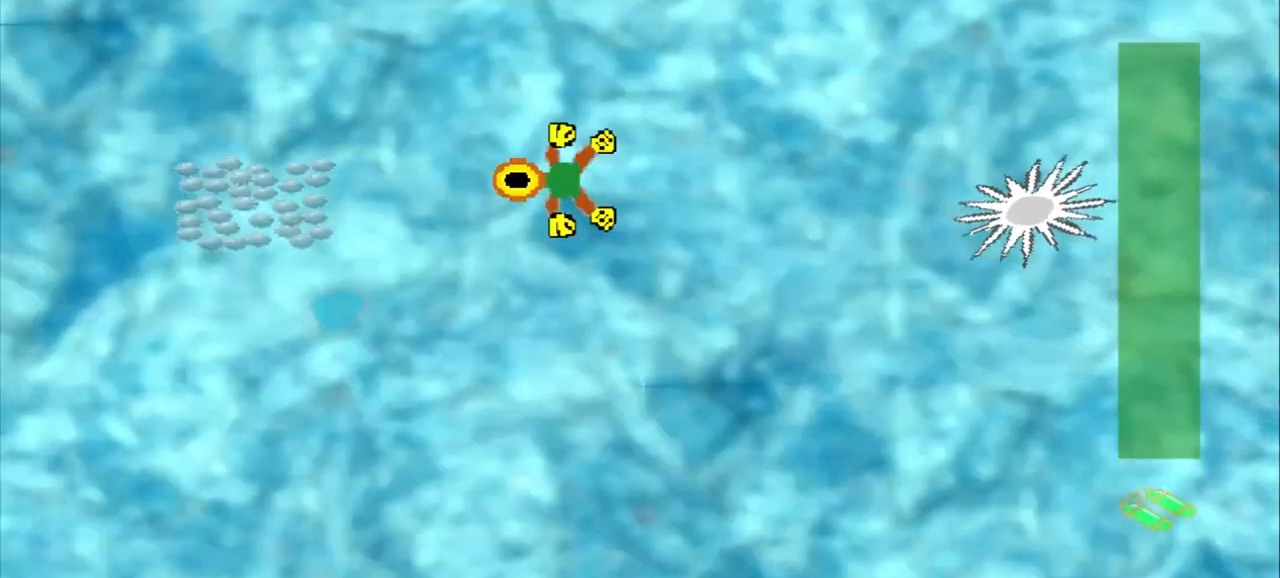
{"buttons": [], "left_stick": "left", "events": [[208, "left_stick", "left"]]}
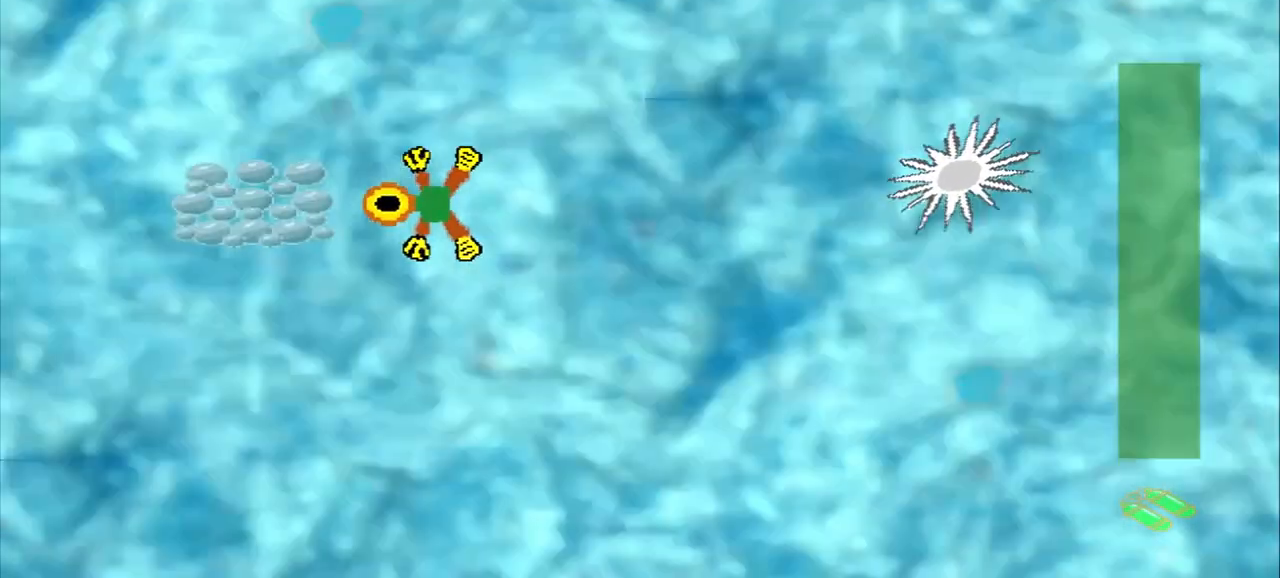
{"buttons": [], "left_stick": "up-right", "events": [[208, "left_stick", "center"], [417, "left_stick", "up-right"]]}
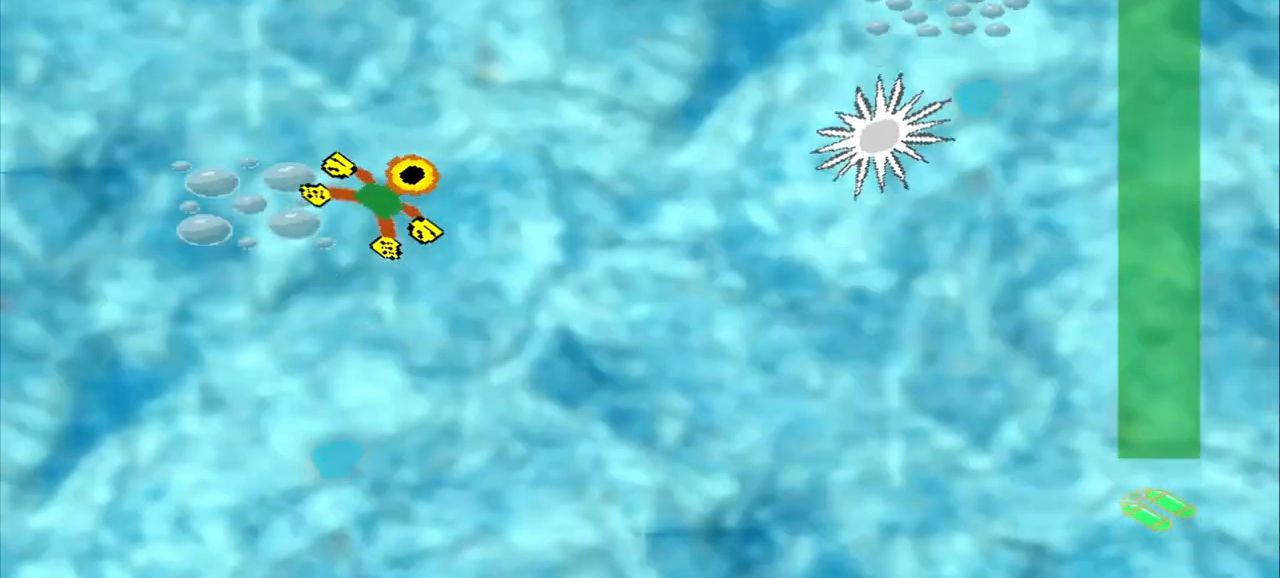
{"buttons": [], "left_stick": "up-right", "events": []}